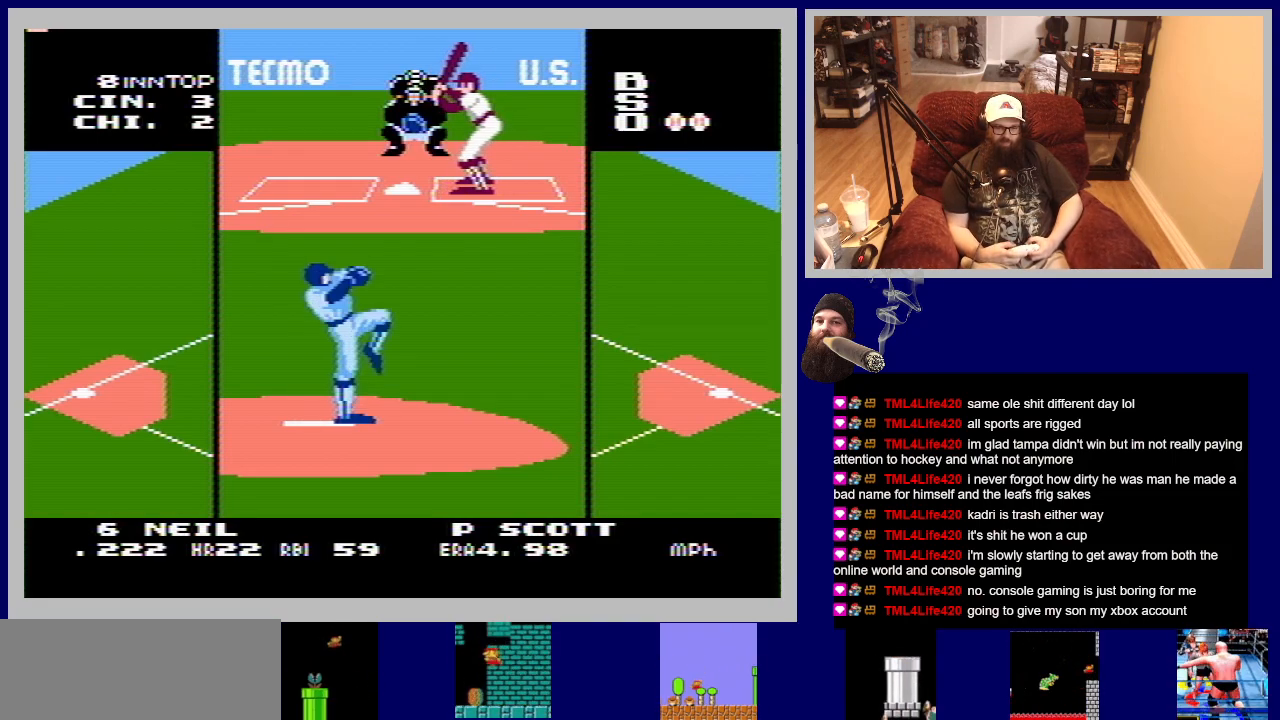
Gameplay with a controller (Nintendo layout); each line is a JSON object with the inputs held at the frame after it. "events" lists button and stick changes between this image and that frame as [ms after this image, input, new state], when the widget could be followed in between. Not read: L3 R3.
{"buttons": [], "events": []}
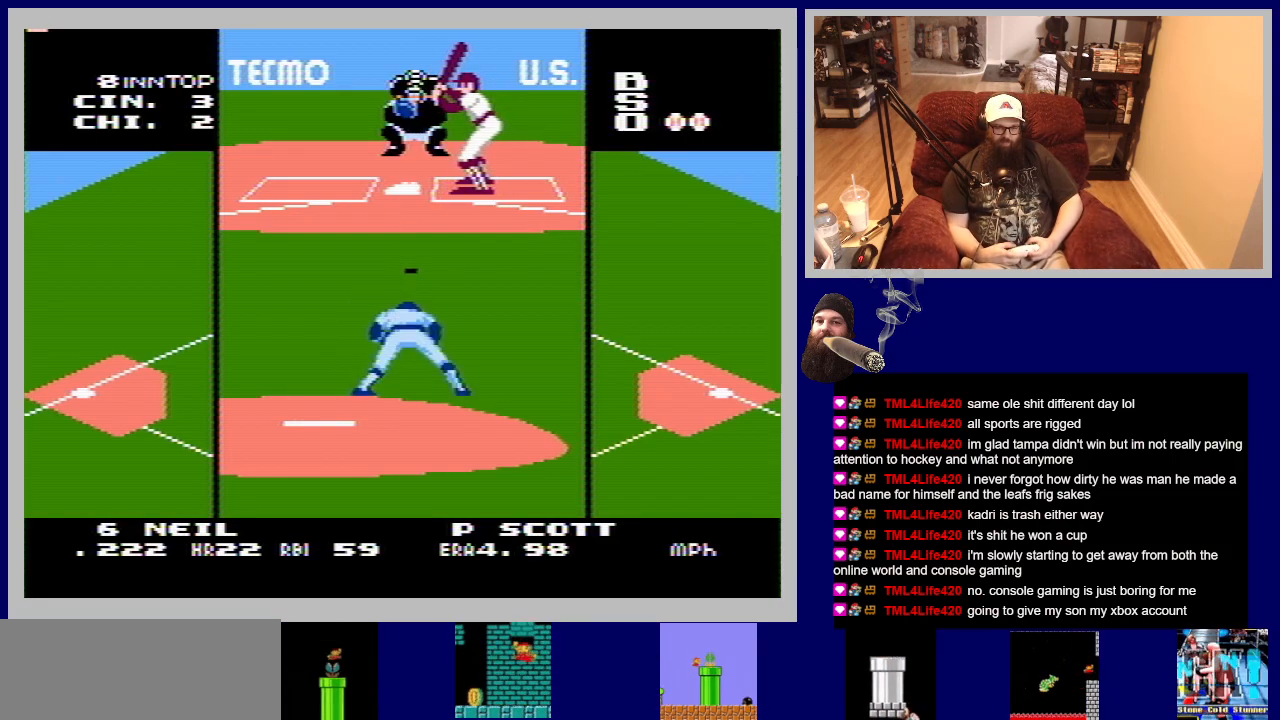
{"buttons": ["A"], "events": [[117, "A", "down"]]}
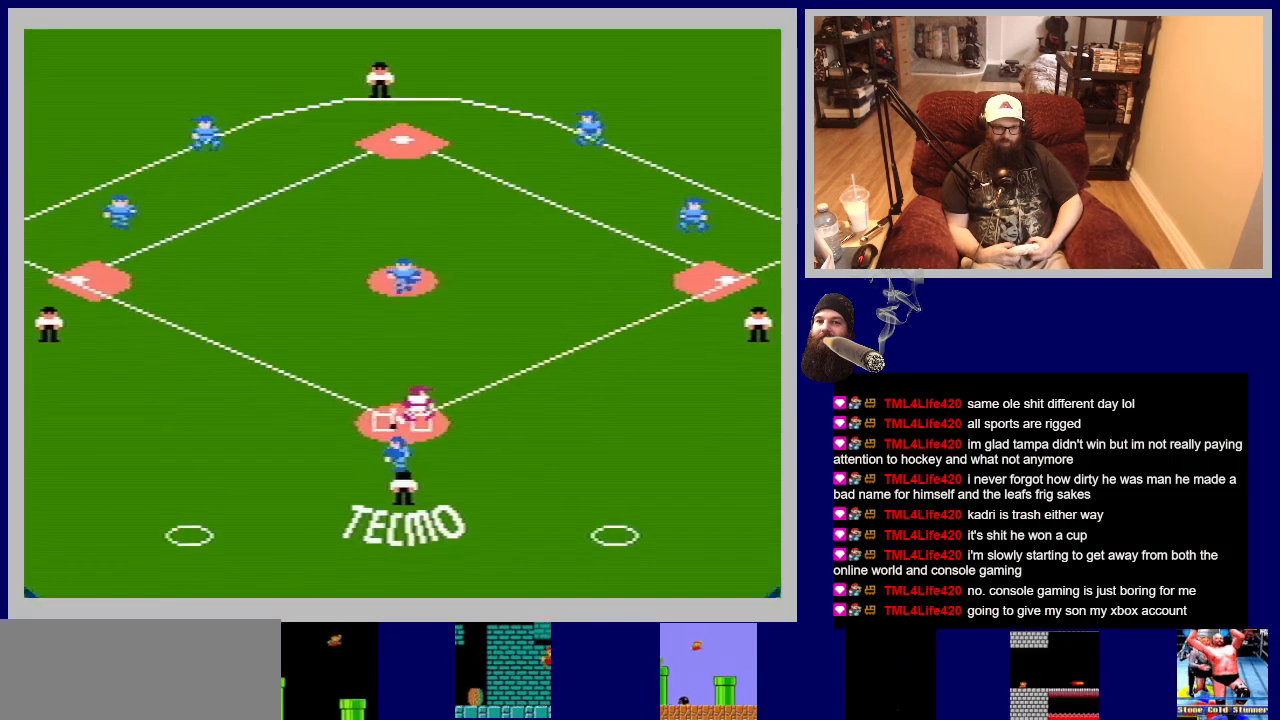
{"buttons": ["A"], "events": []}
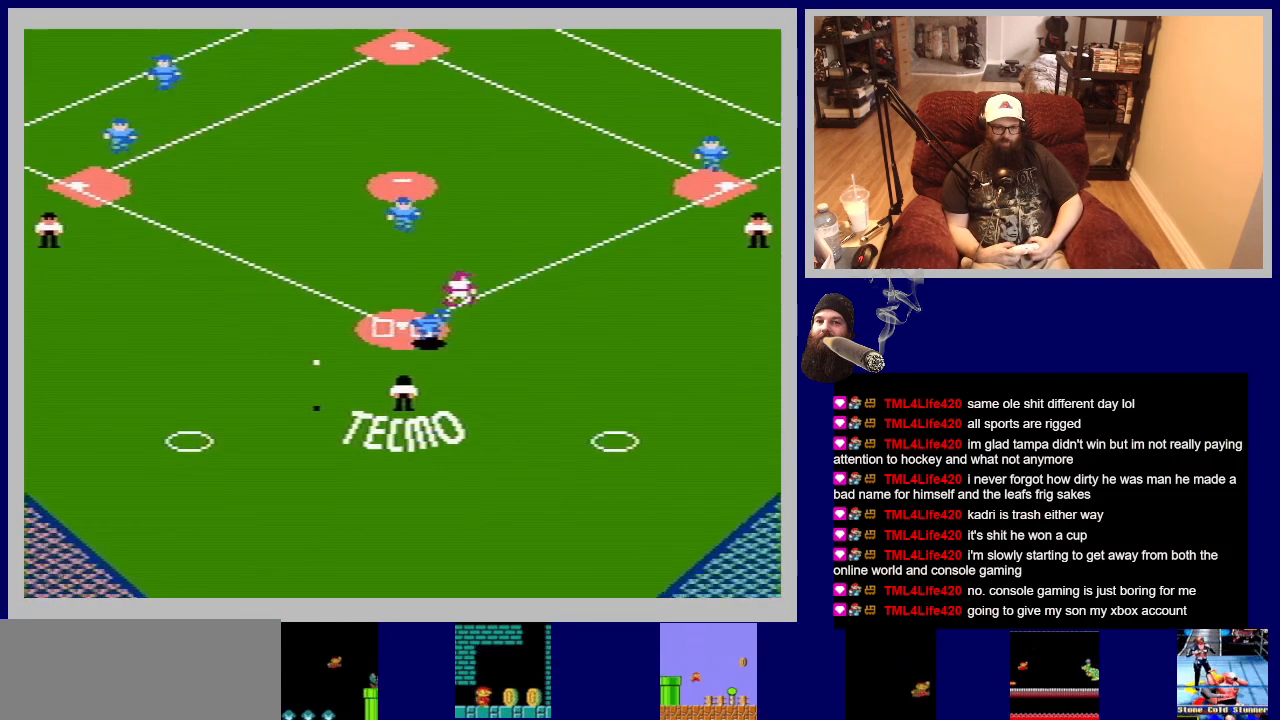
{"buttons": [], "events": [[117, "A", "up"]]}
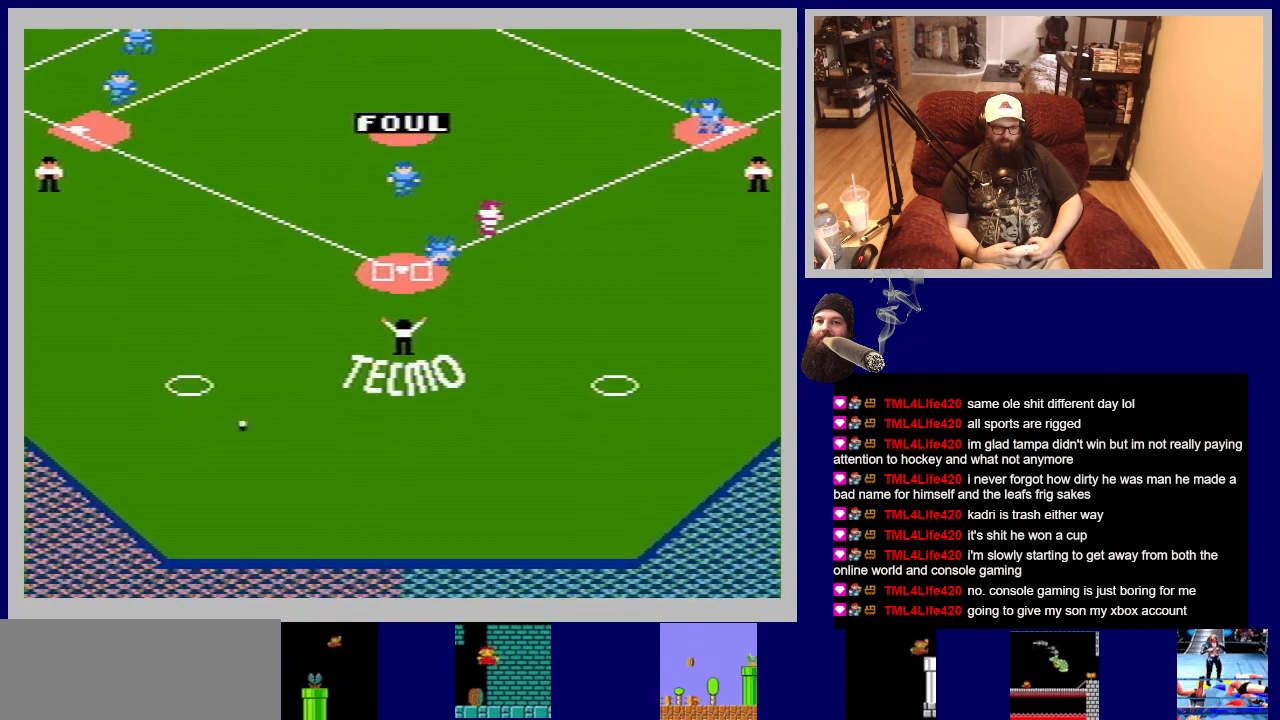
{"buttons": [], "events": []}
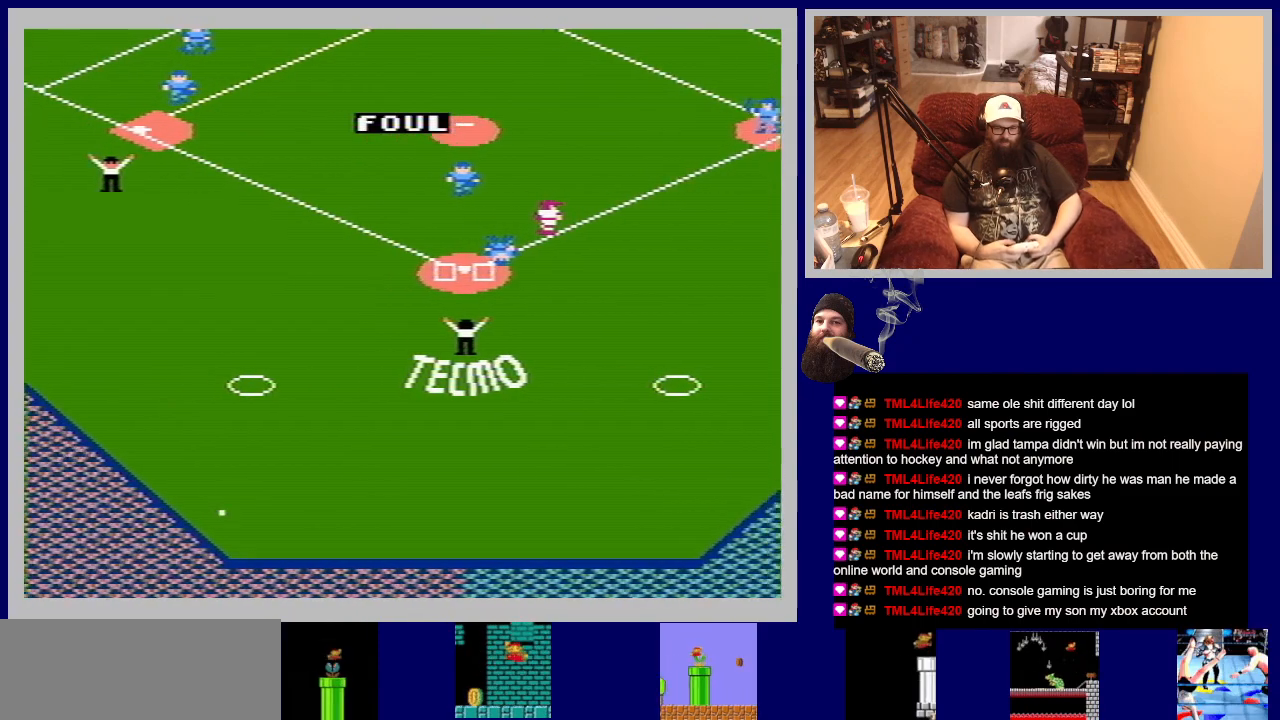
{"buttons": [], "events": []}
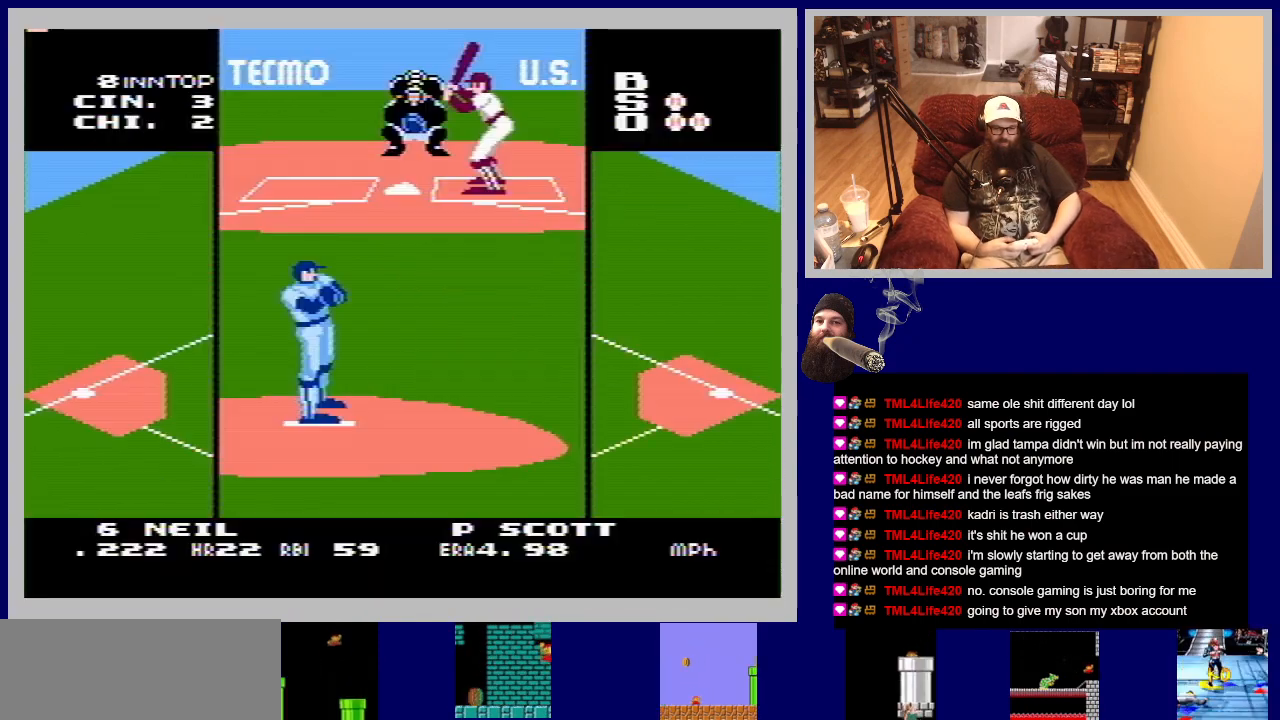
{"buttons": [], "events": []}
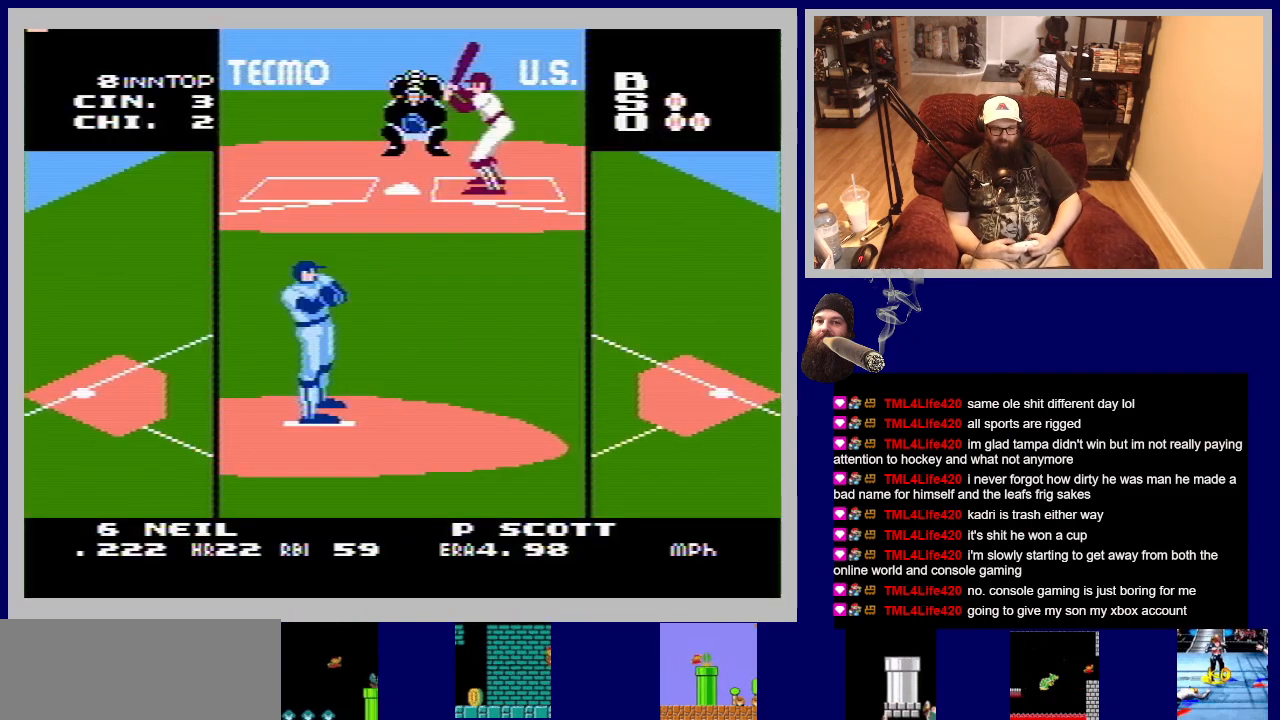
{"buttons": ["DPAD_DOWN"], "events": [[417, "DPAD_DOWN", "down"]]}
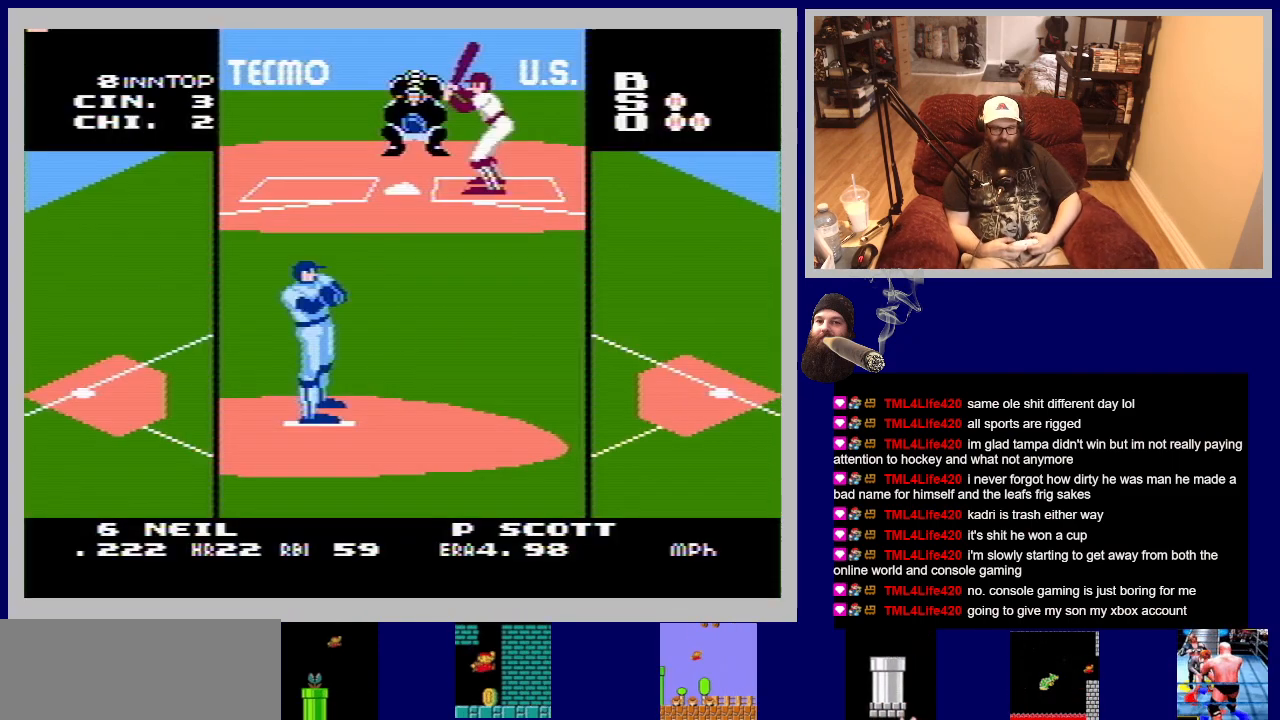
{"buttons": [], "events": [[200, "DPAD_DOWN", "up"], [317, "DPAD_LEFT", "down"], [417, "DPAD_LEFT", "up"]]}
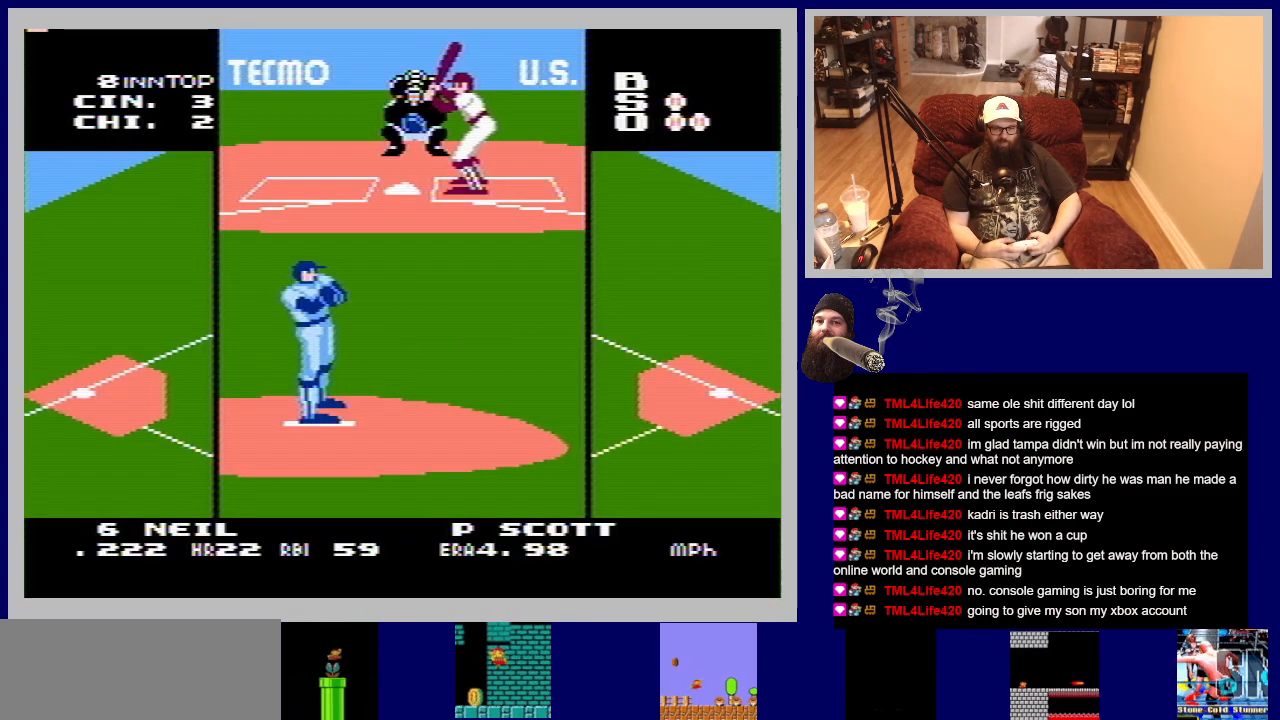
{"buttons": [], "events": [[133, "DPAD_RIGHT", "down"], [200, "DPAD_RIGHT", "up"]]}
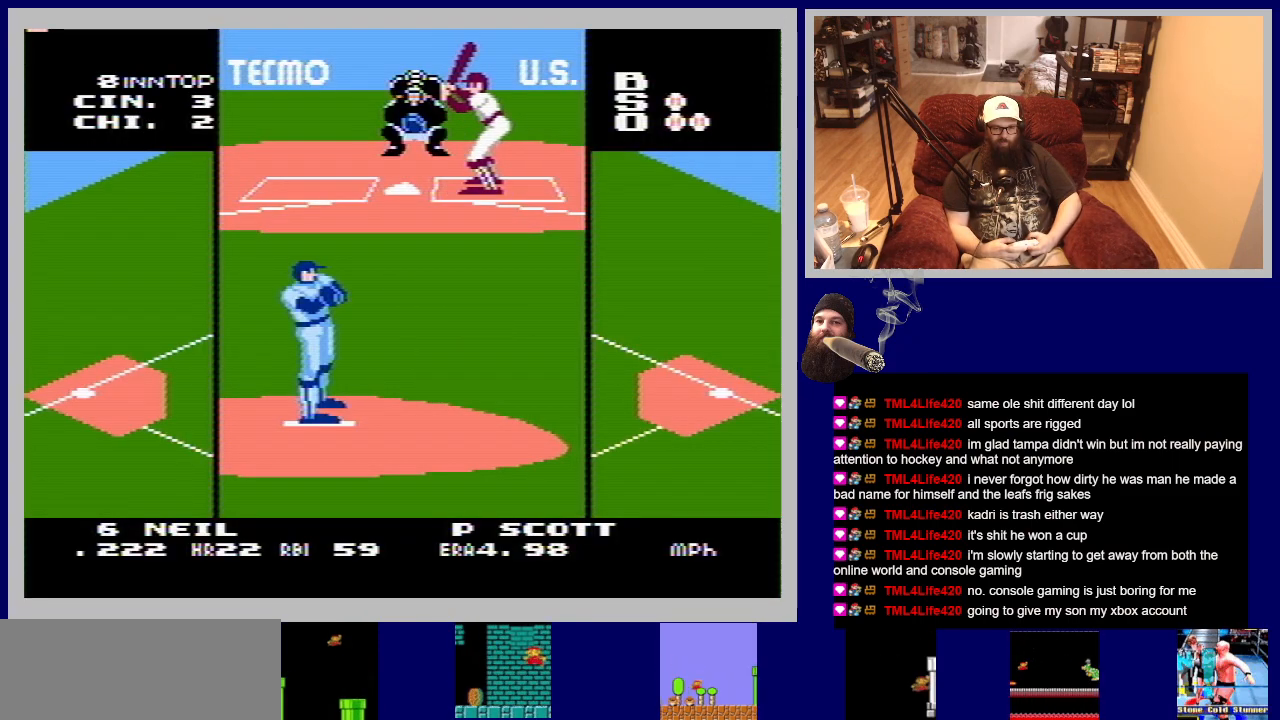
{"buttons": ["DPAD_LEFT"], "events": [[483, "DPAD_LEFT", "down"]]}
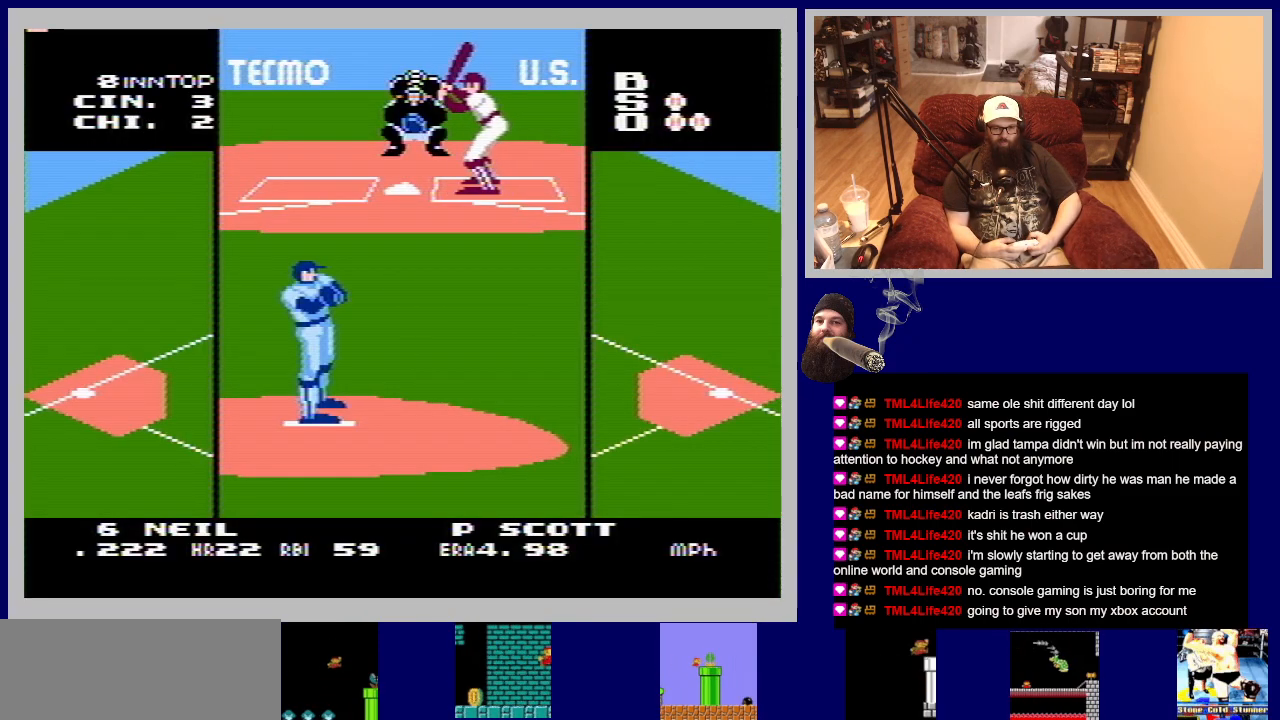
{"buttons": [], "events": [[67, "DPAD_LEFT", "up"]]}
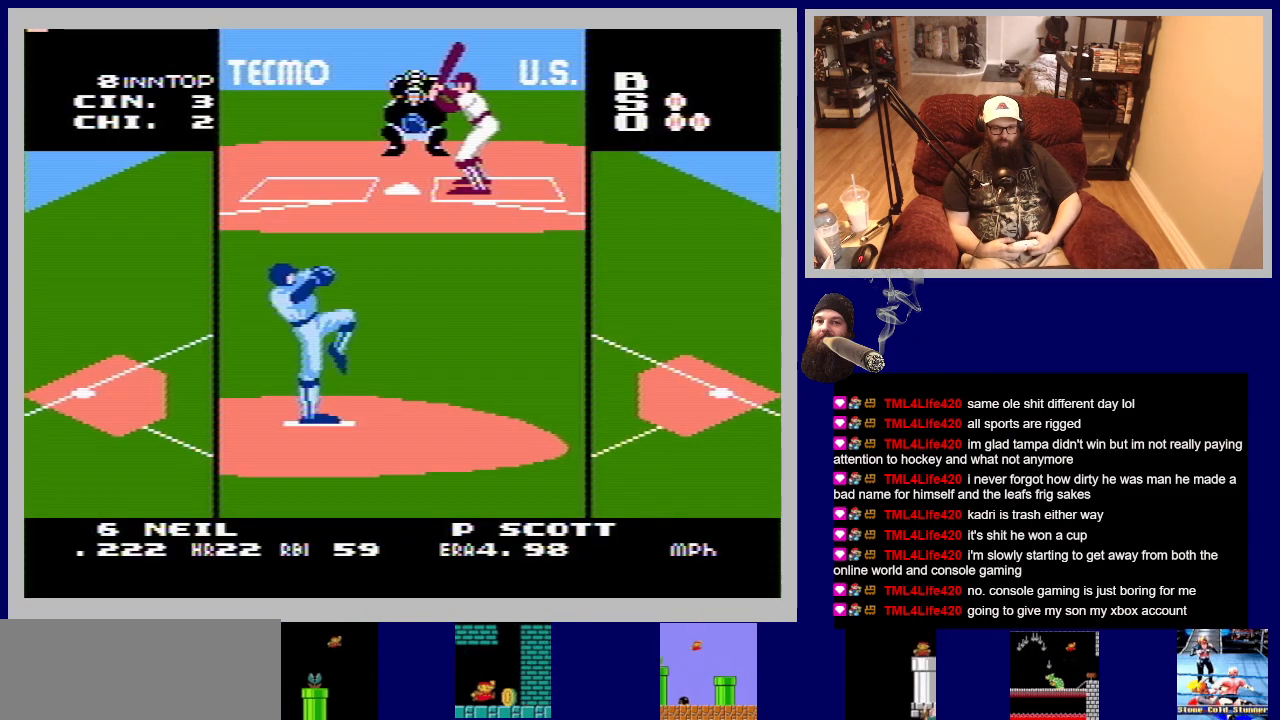
{"buttons": [], "events": []}
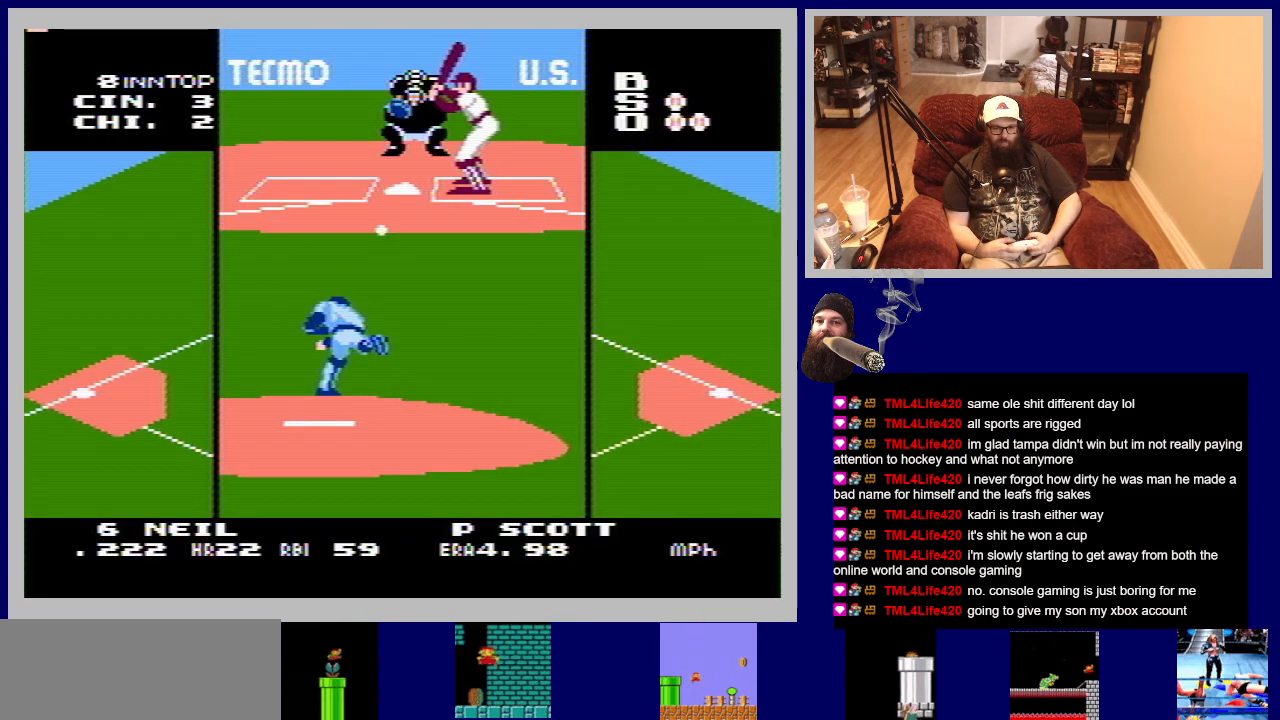
{"buttons": ["A"], "events": [[317, "A", "down"]]}
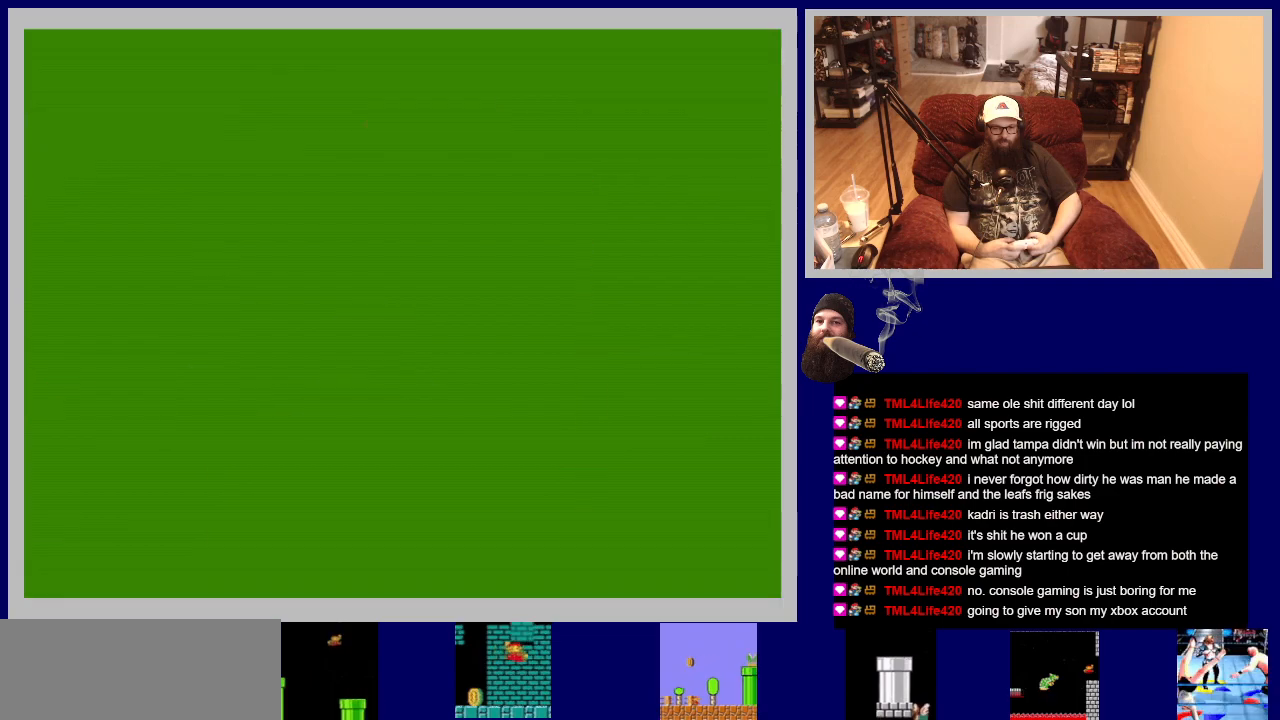
{"buttons": ["A"], "events": []}
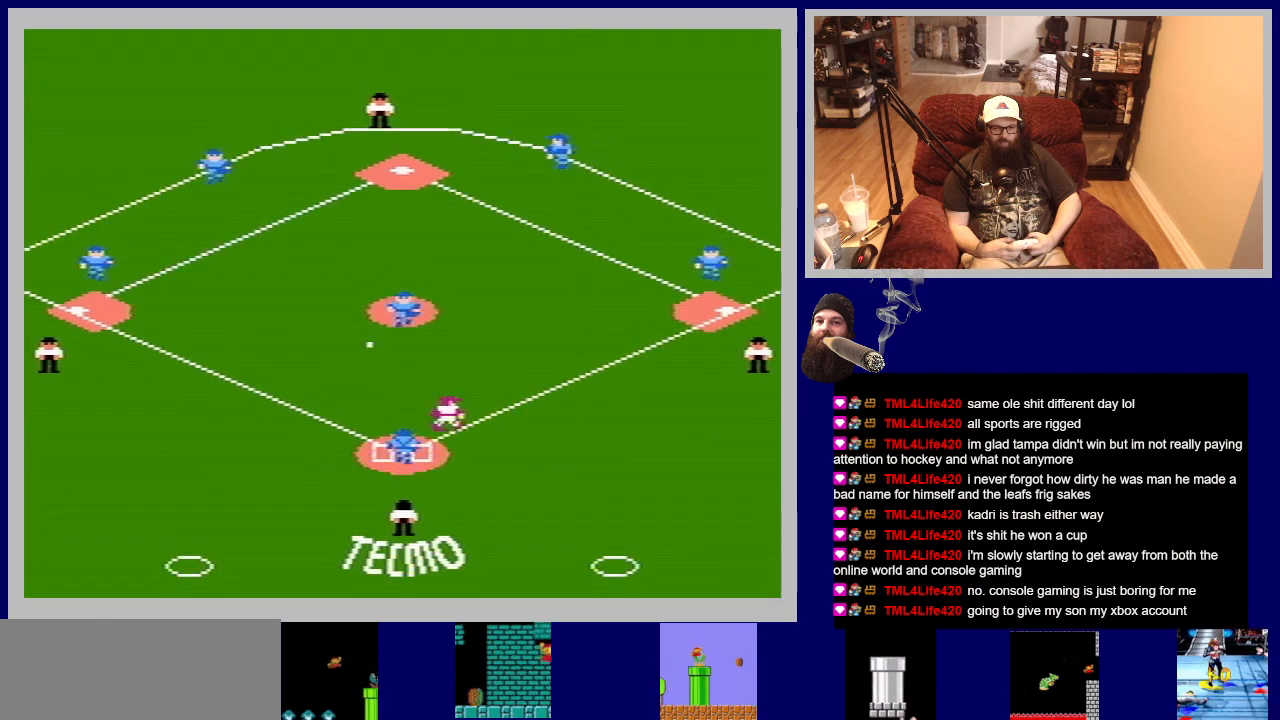
{"buttons": ["A"], "events": []}
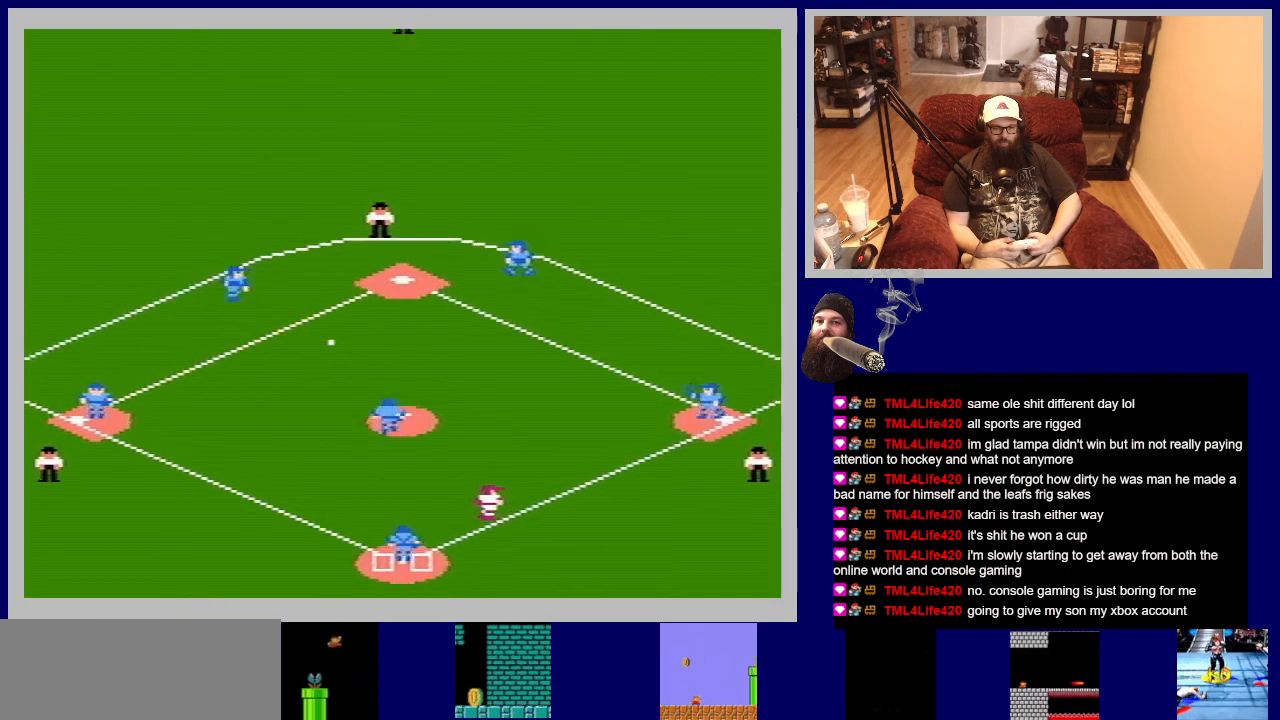
{"buttons": ["A"], "events": []}
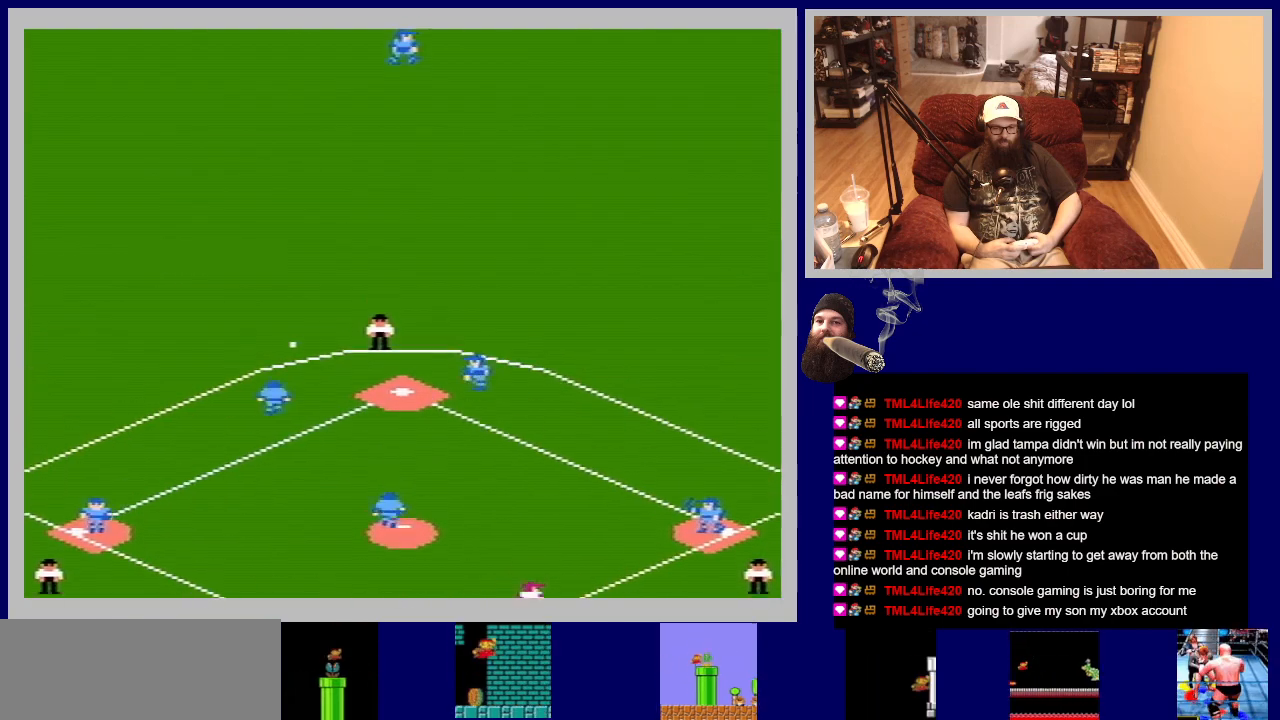
{"buttons": [], "events": [[483, "A", "up"]]}
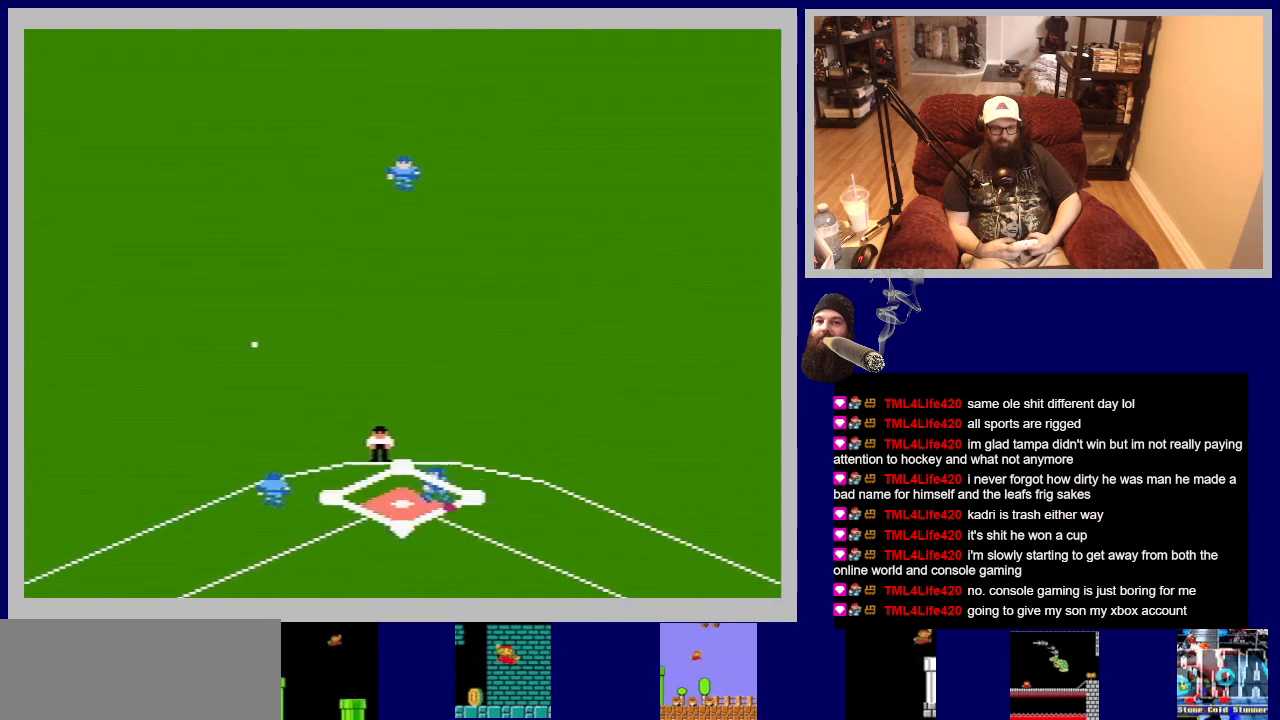
{"buttons": [], "events": []}
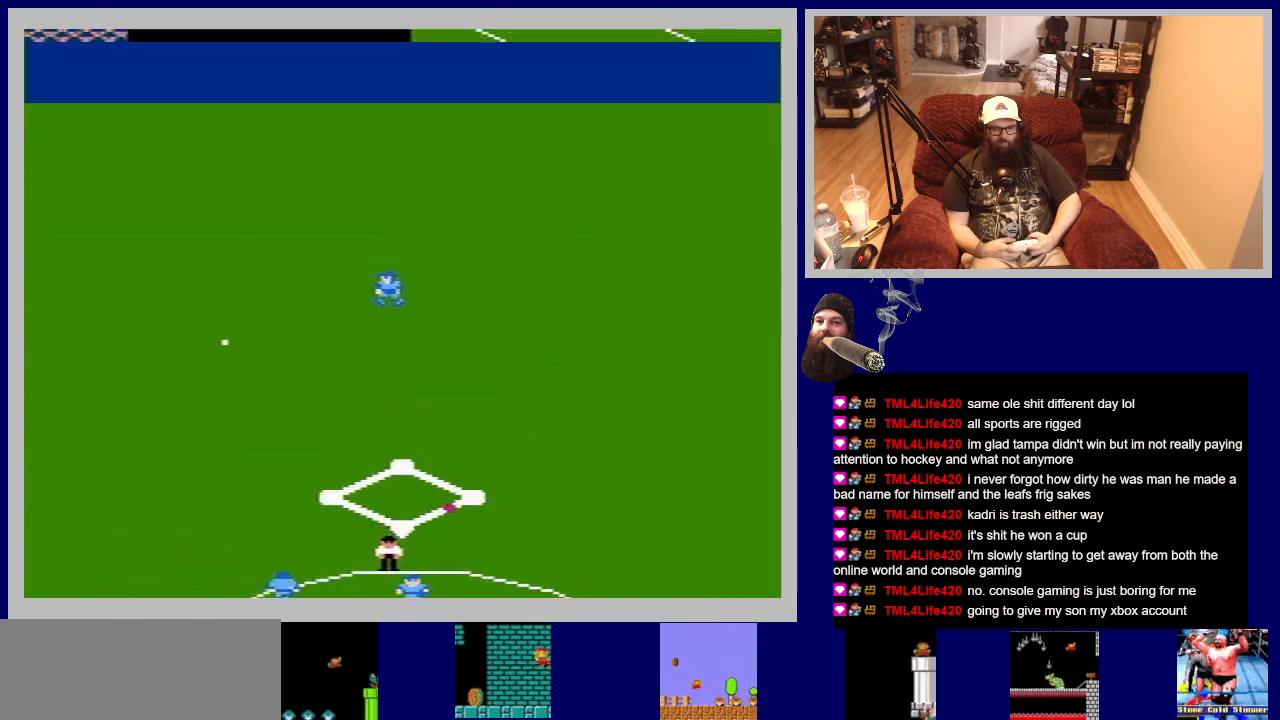
{"buttons": ["B", "DPAD_UP", "DPAD_LEFT"], "events": [[167, "DPAD_LEFT", "down"], [167, "DPAD_UP", "down"], [217, "B", "down"]]}
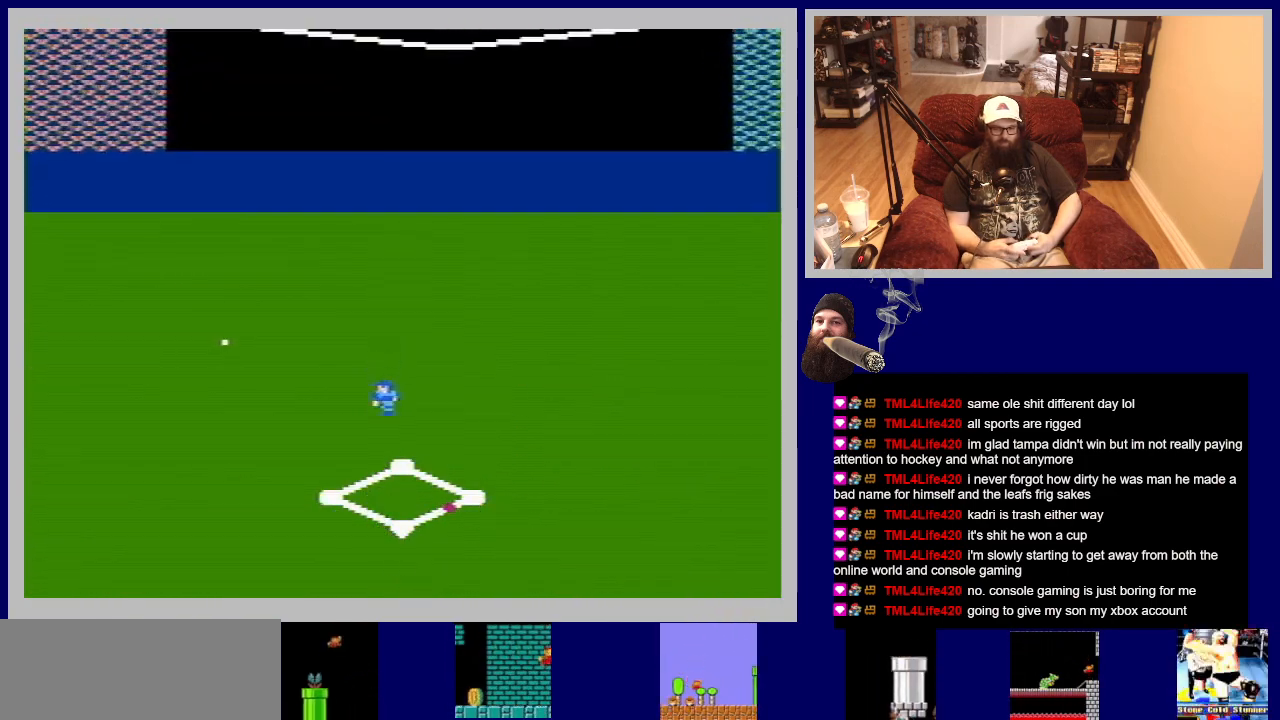
{"buttons": ["B", "DPAD_UP", "DPAD_LEFT"], "events": [[33, "A", "down"], [150, "A", "up"], [350, "A", "down"], [500, "A", "up"]]}
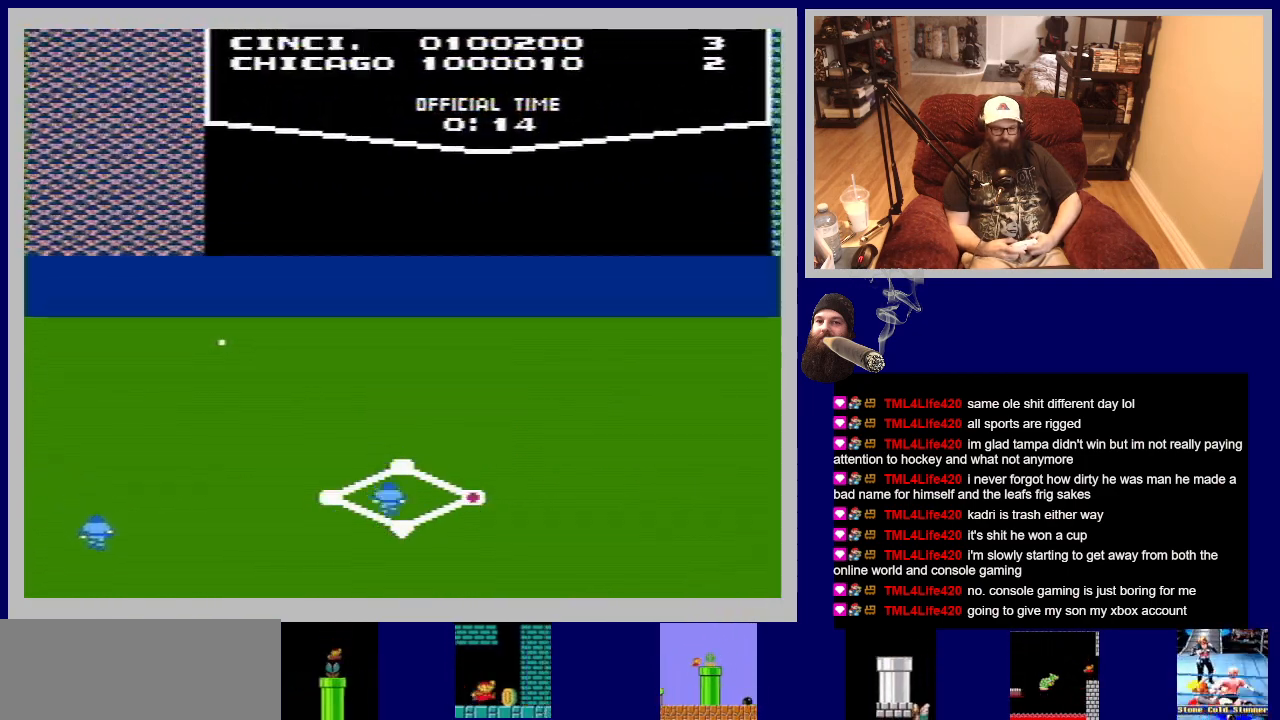
{"buttons": [], "events": [[250, "DPAD_LEFT", "up"], [283, "DPAD_UP", "up"], [317, "B", "up"]]}
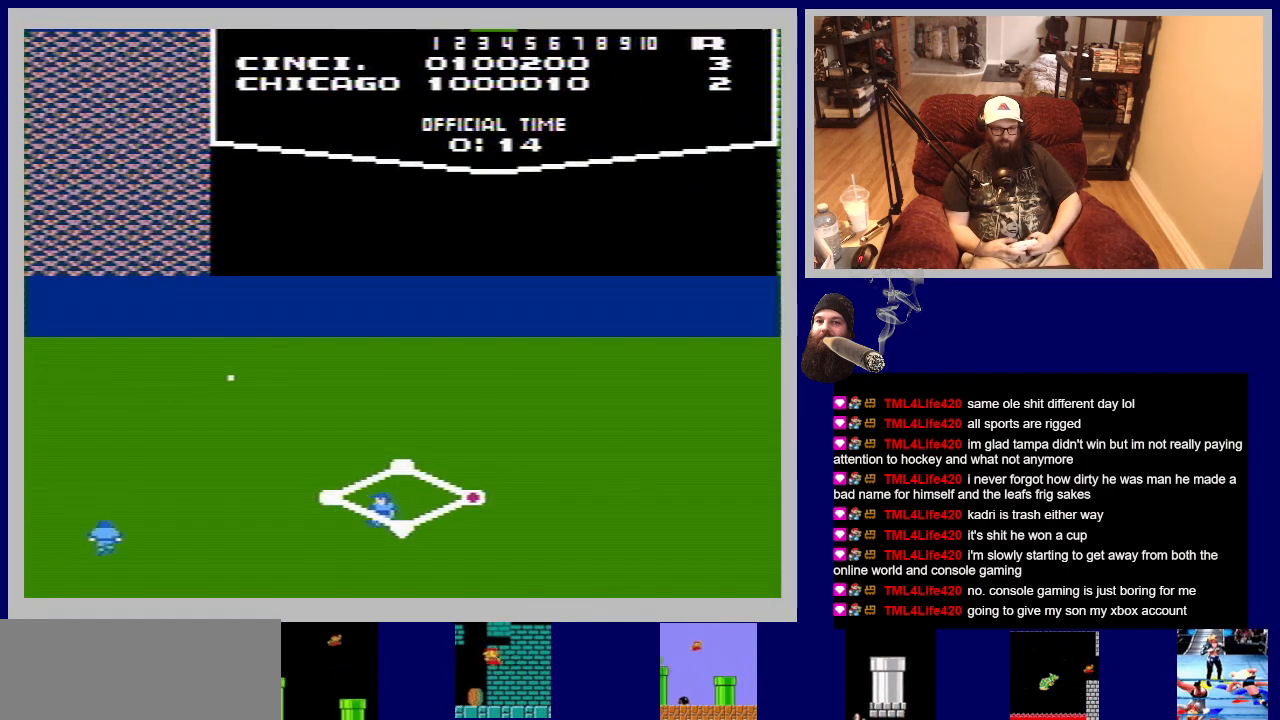
{"buttons": ["A", "DPAD_RIGHT"], "events": [[200, "DPAD_RIGHT", "down"], [483, "A", "down"]]}
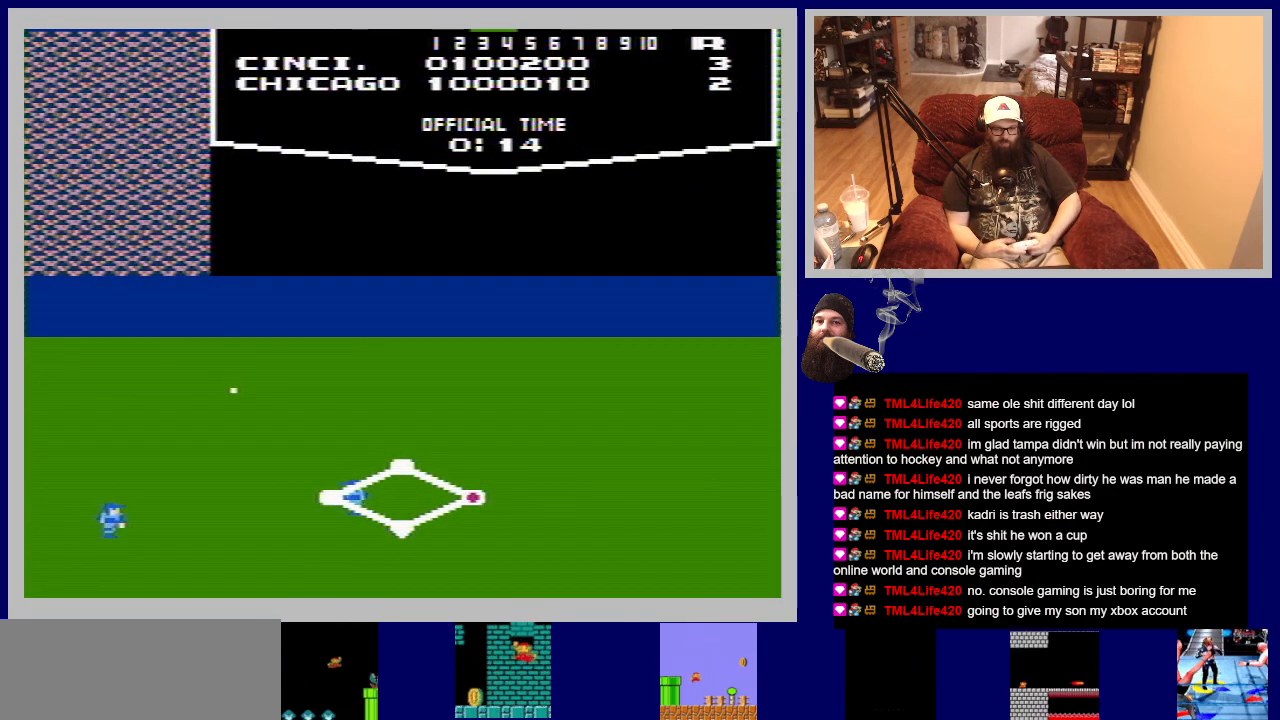
{"buttons": ["A", "DPAD_UP", "DPAD_RIGHT"], "events": [[33, "DPAD_UP", "down"]]}
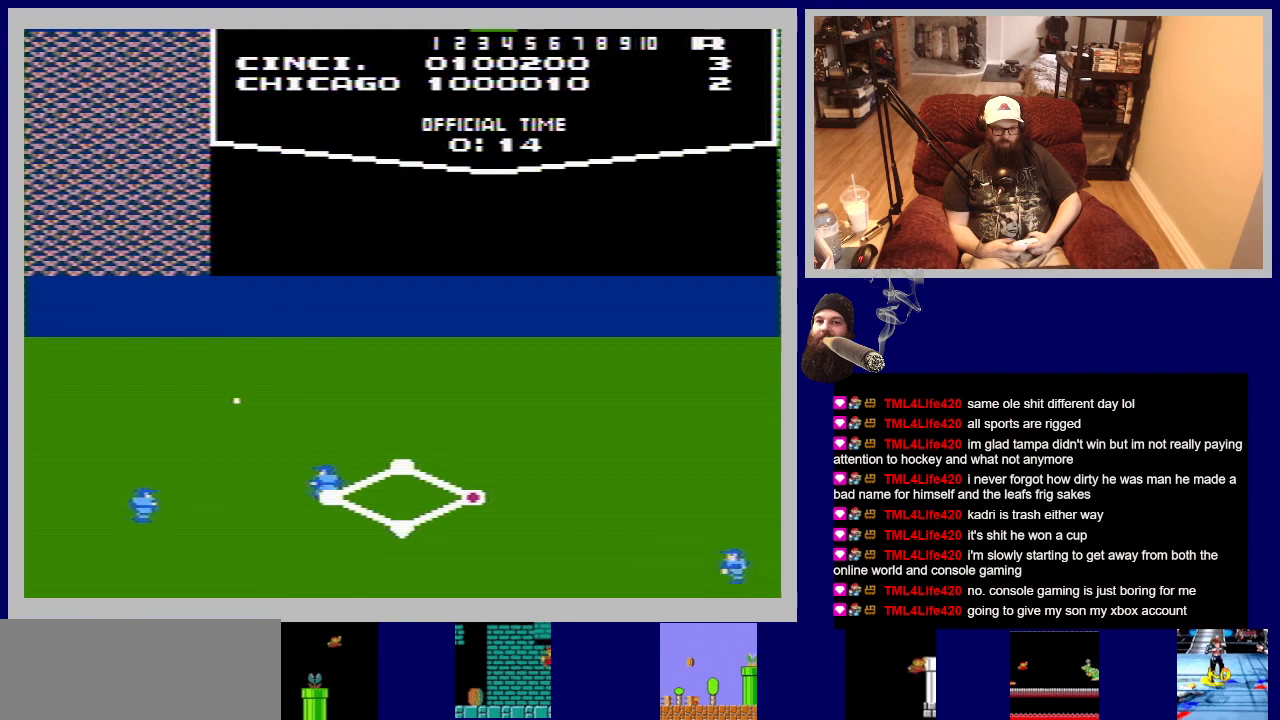
{"buttons": [], "events": [[100, "A", "up"], [117, "DPAD_RIGHT", "up"], [133, "DPAD_UP", "up"]]}
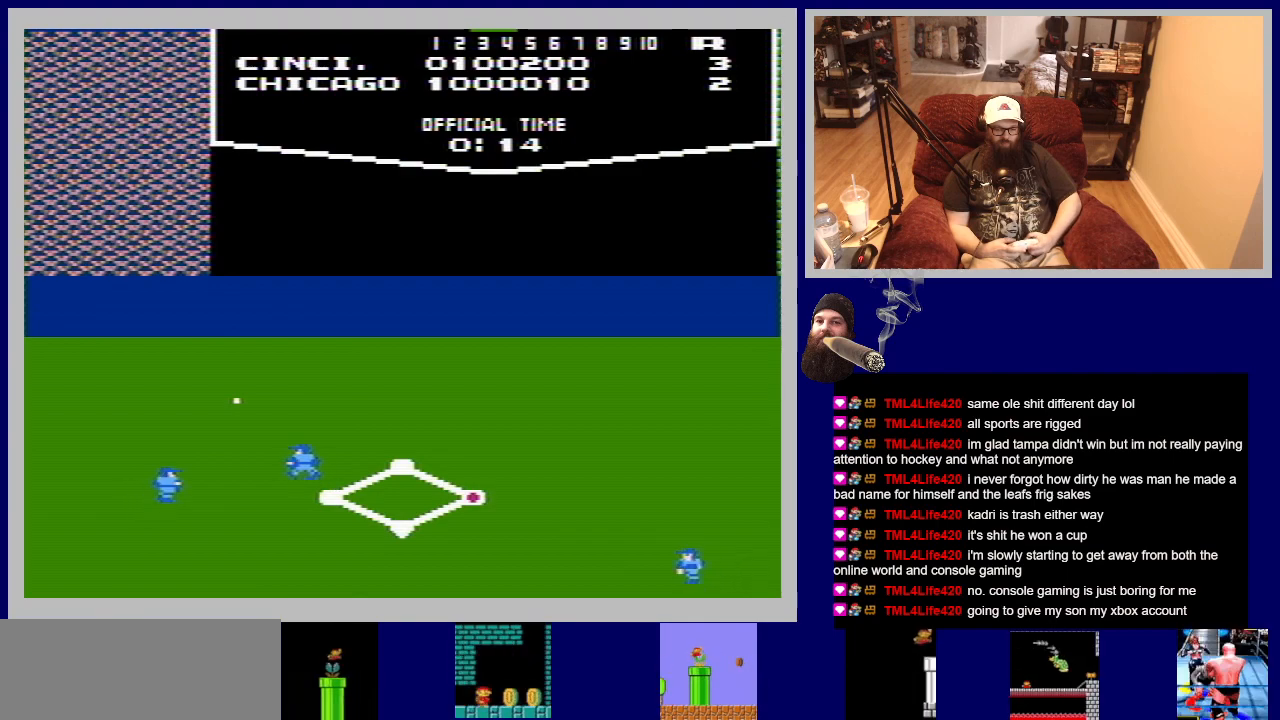
{"buttons": ["A", "DPAD_UP", "DPAD_RIGHT"], "events": [[200, "DPAD_RIGHT", "down"], [217, "DPAD_UP", "down"], [233, "A", "down"]]}
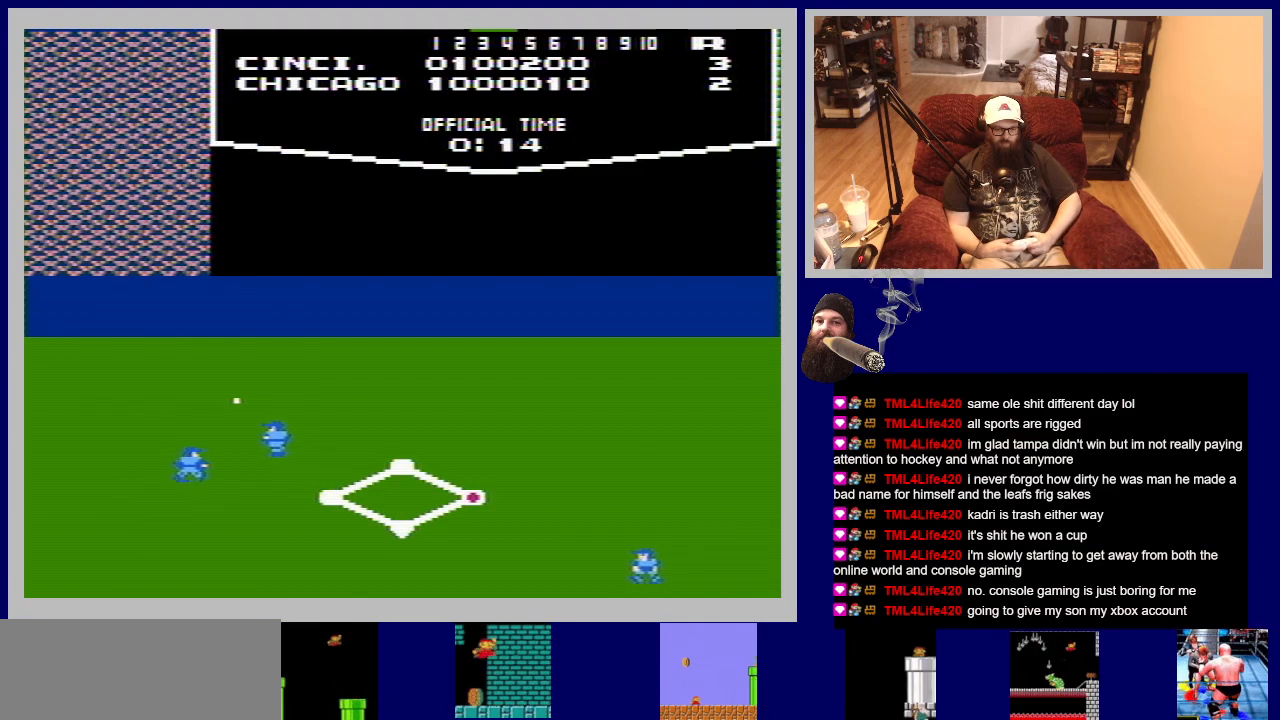
{"buttons": [], "events": [[133, "DPAD_UP", "up"], [183, "DPAD_RIGHT", "up"], [200, "A", "up"]]}
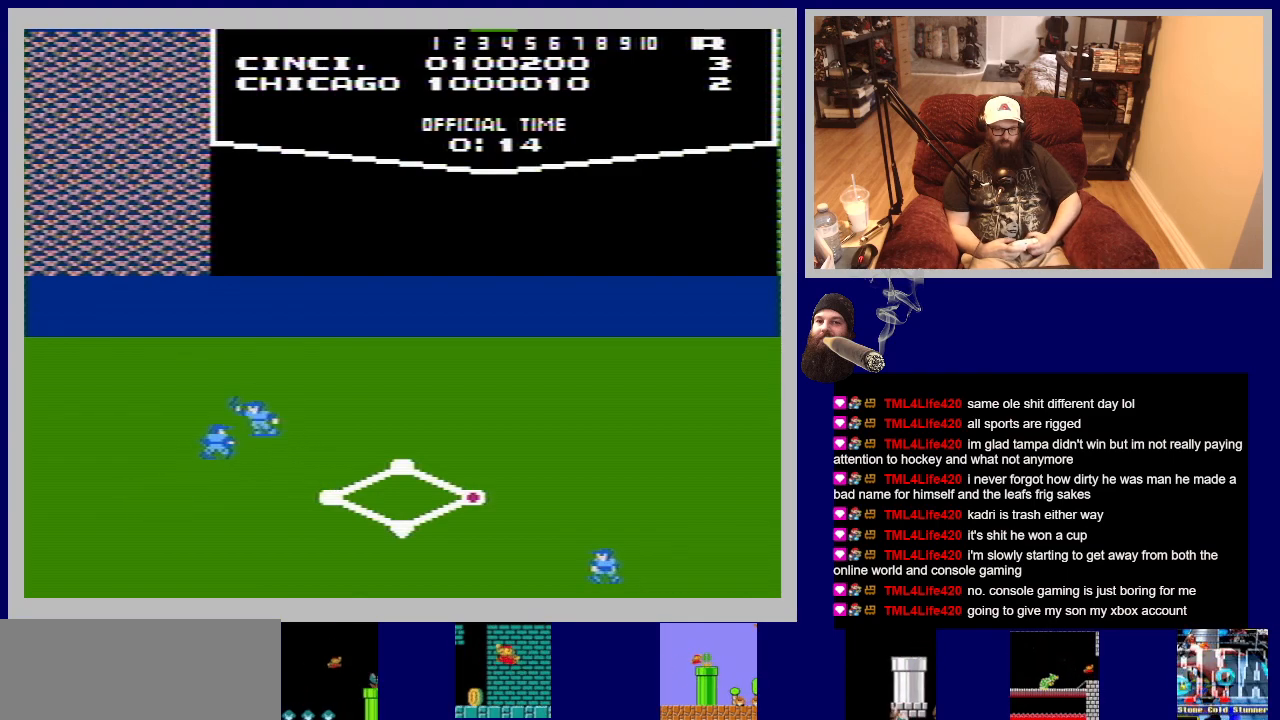
{"buttons": ["B", "DPAD_UP"], "events": [[400, "DPAD_UP", "down"], [433, "B", "down"]]}
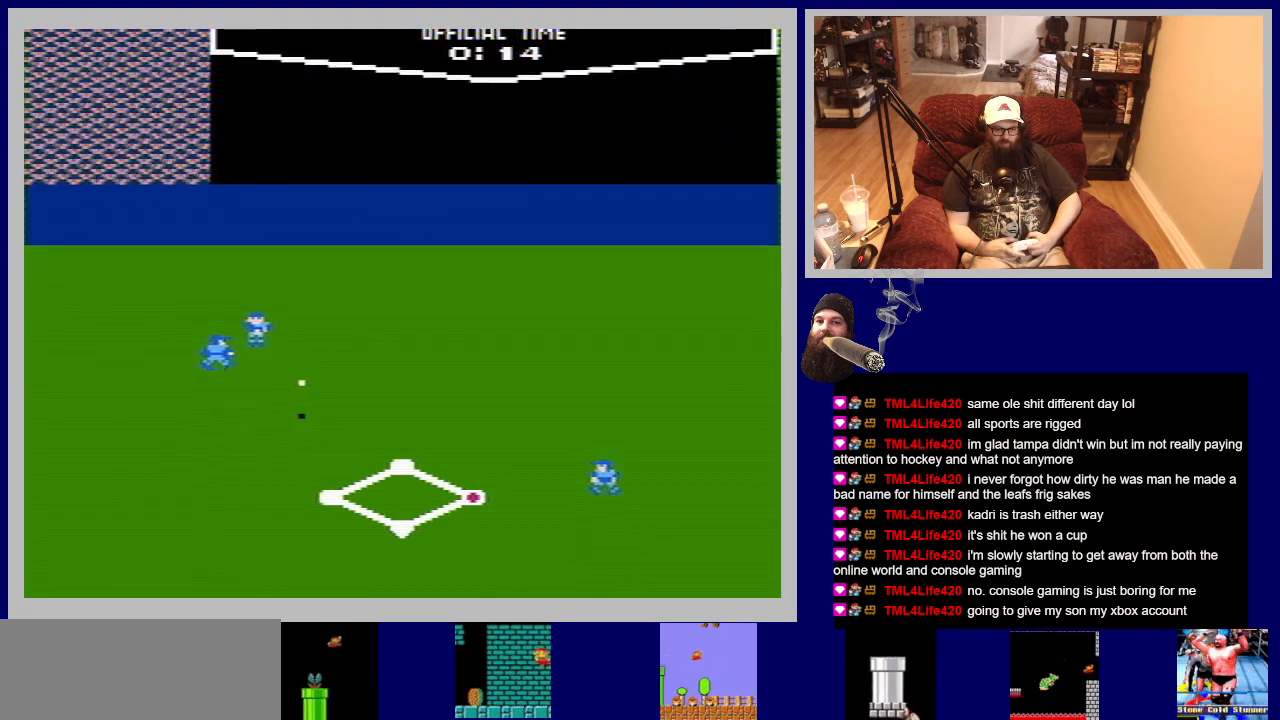
{"buttons": [], "events": [[217, "DPAD_UP", "up"], [283, "B", "up"]]}
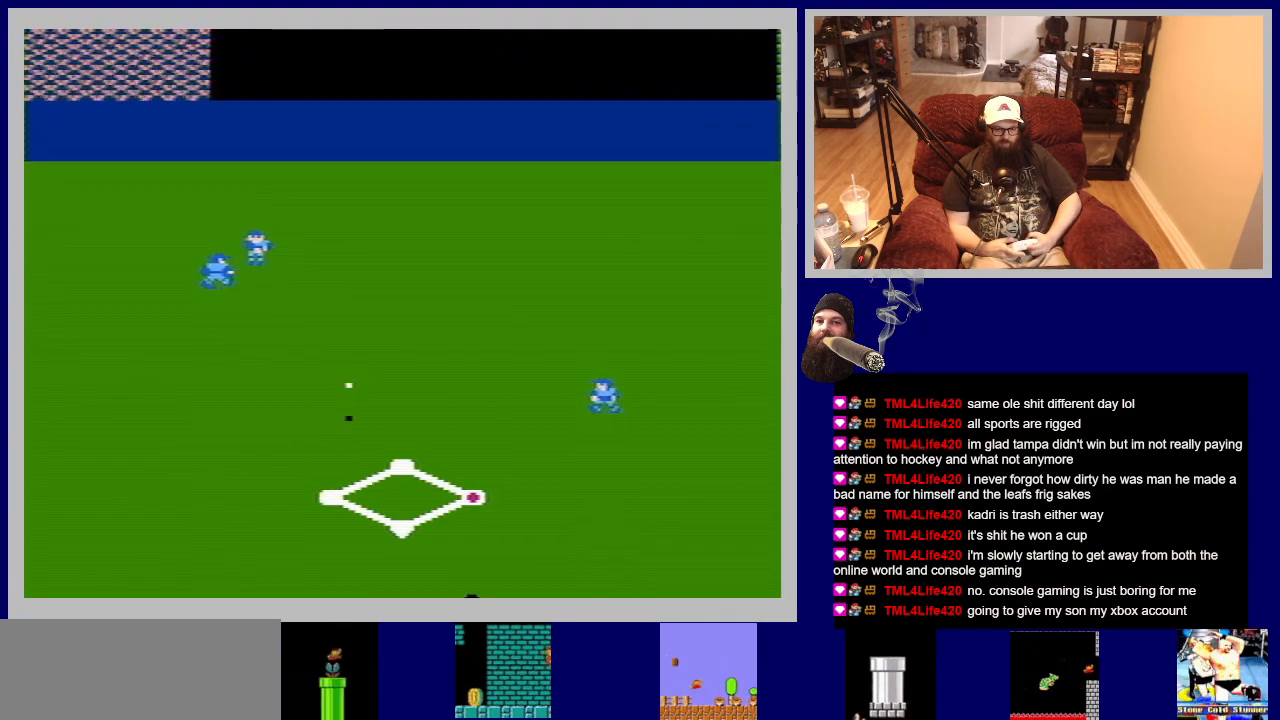
{"buttons": [], "events": []}
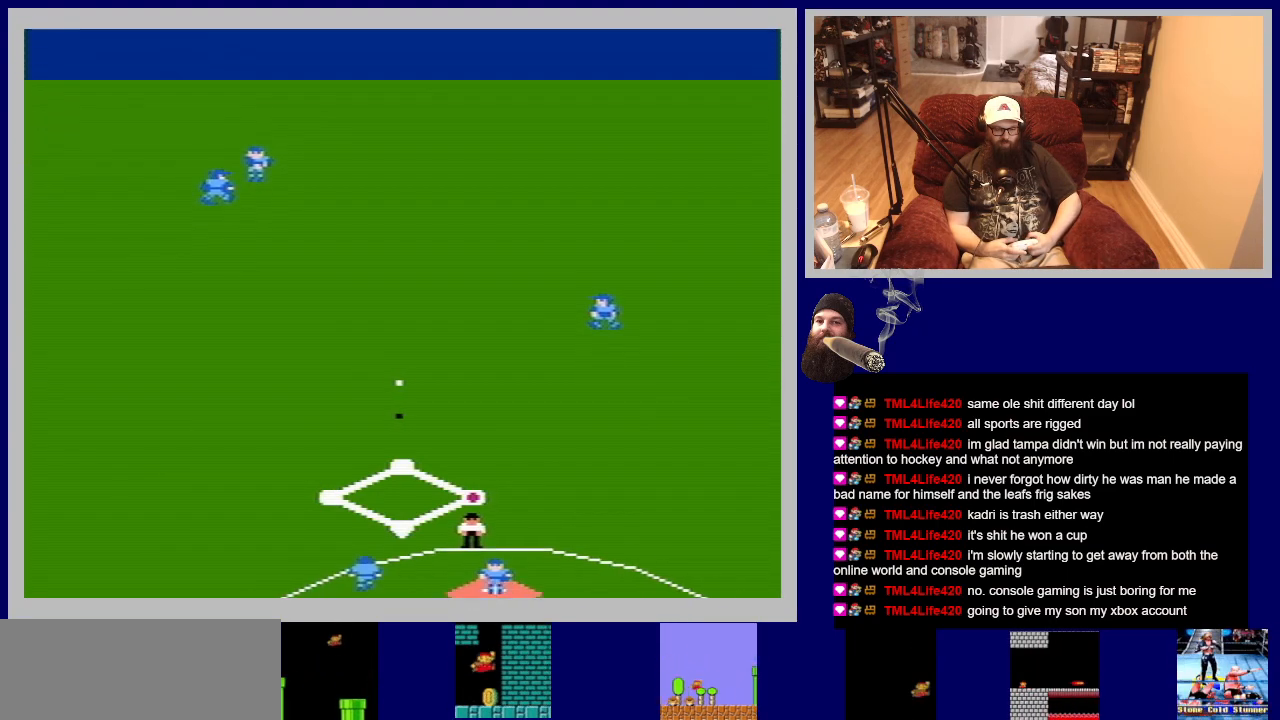
{"buttons": [], "events": []}